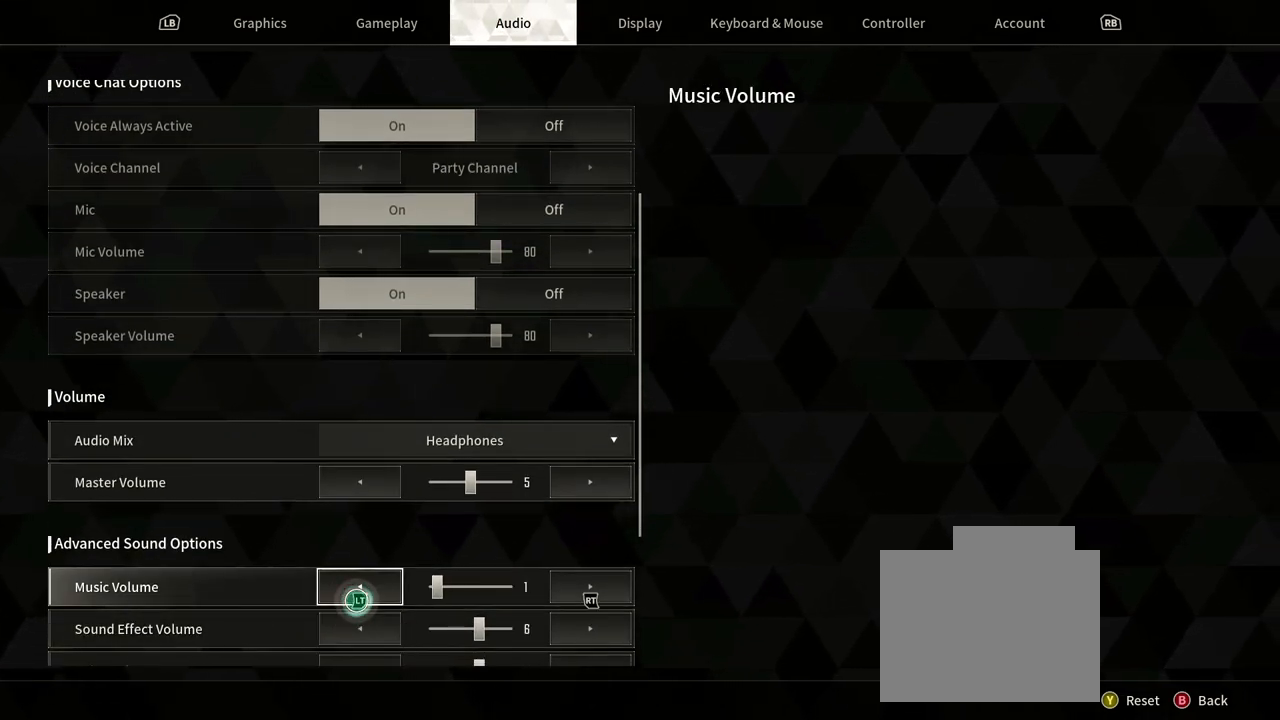
Gameplay with a controller (Xbox layout); each line is a JSON object with the inputs held at the frame after it (dt_ms = milliseconds from this image to that frame). "events" lists button and stick changes between this image and that frame as [ms after this image, input, new state], when the widget could be followed in between. Not read: HOME R3 SELECT START.
{"dt_ms": 500, "buttons": [], "left_stick": "center", "right_stick": "center", "events": []}
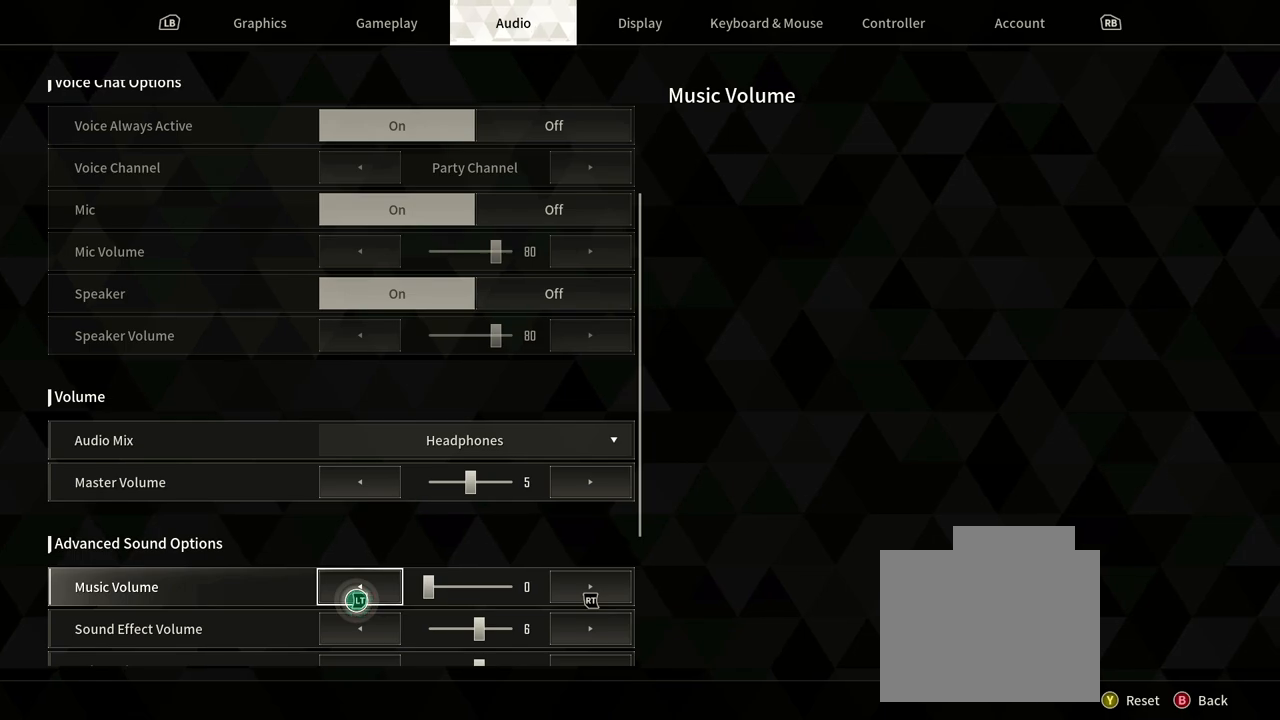
{"dt_ms": 500, "buttons": [], "left_stick": "center", "right_stick": "center", "events": [[333, "B", "down"], [417, "B", "up"]]}
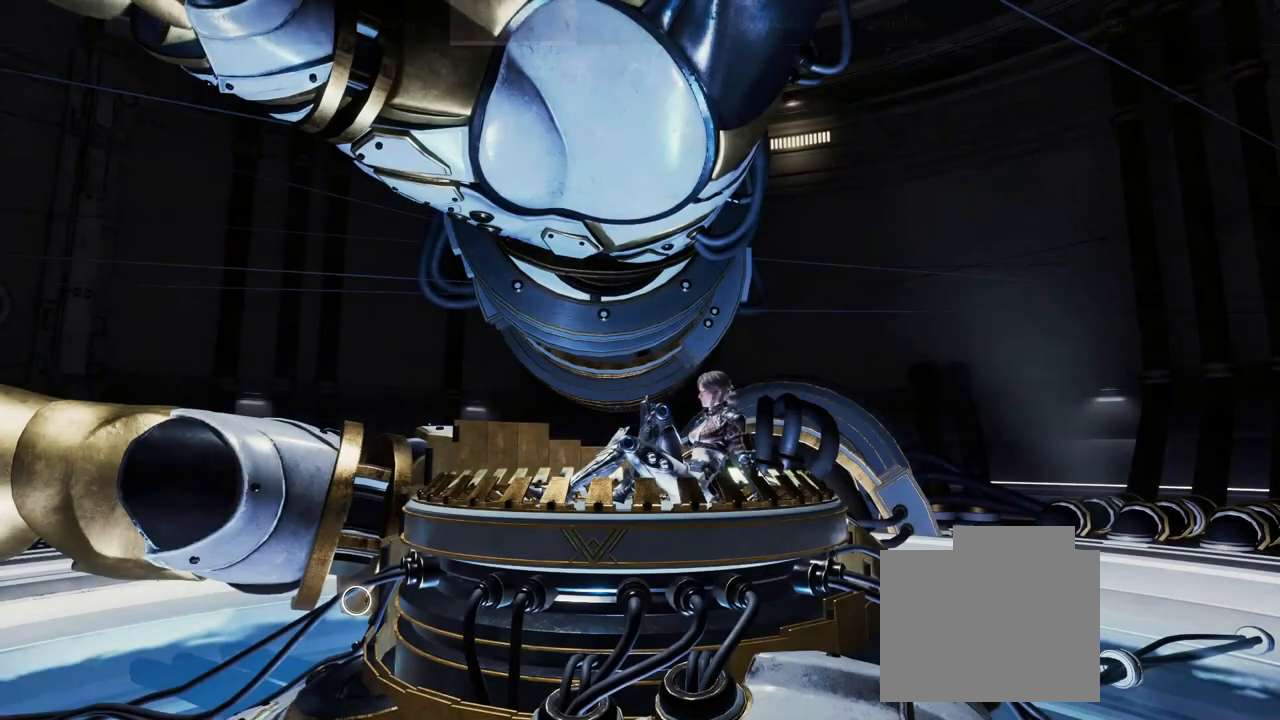
{"dt_ms": 500, "buttons": [], "left_stick": "center", "right_stick": "center"}
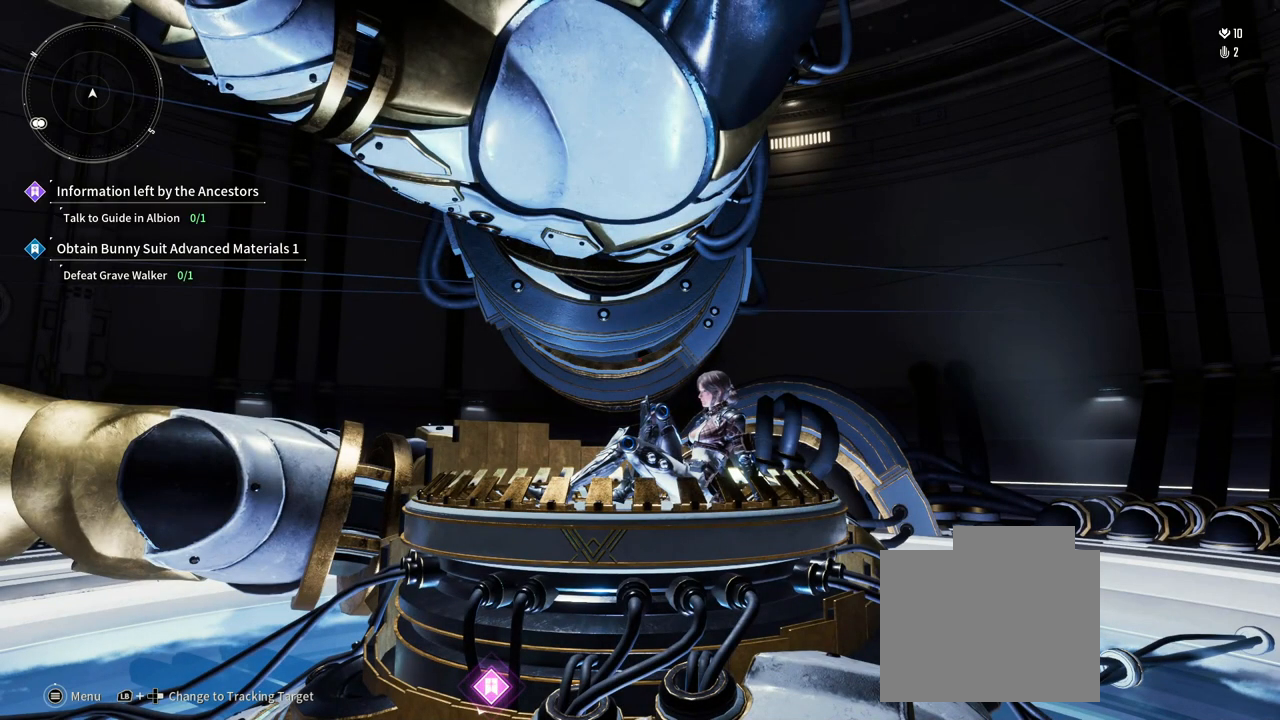
{"dt_ms": 500, "buttons": [], "left_stick": "center", "right_stick": "center", "events": []}
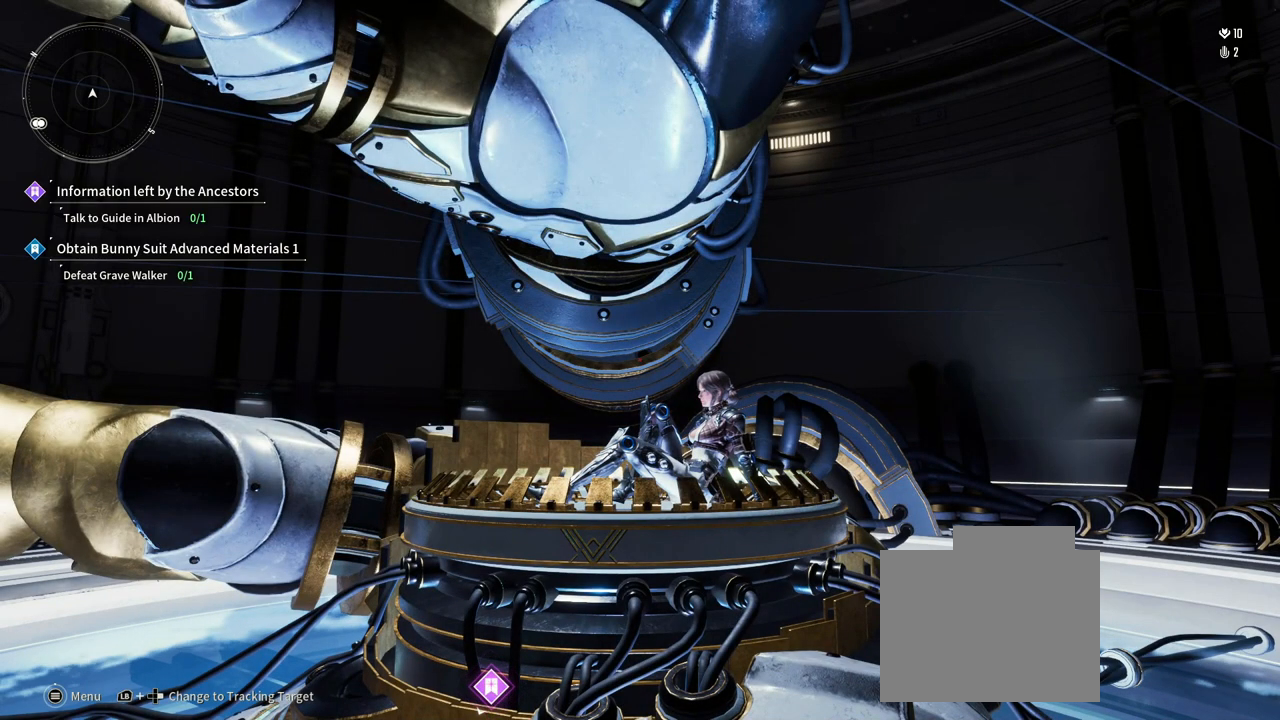
{"dt_ms": 500, "buttons": [], "left_stick": "center", "right_stick": "center"}
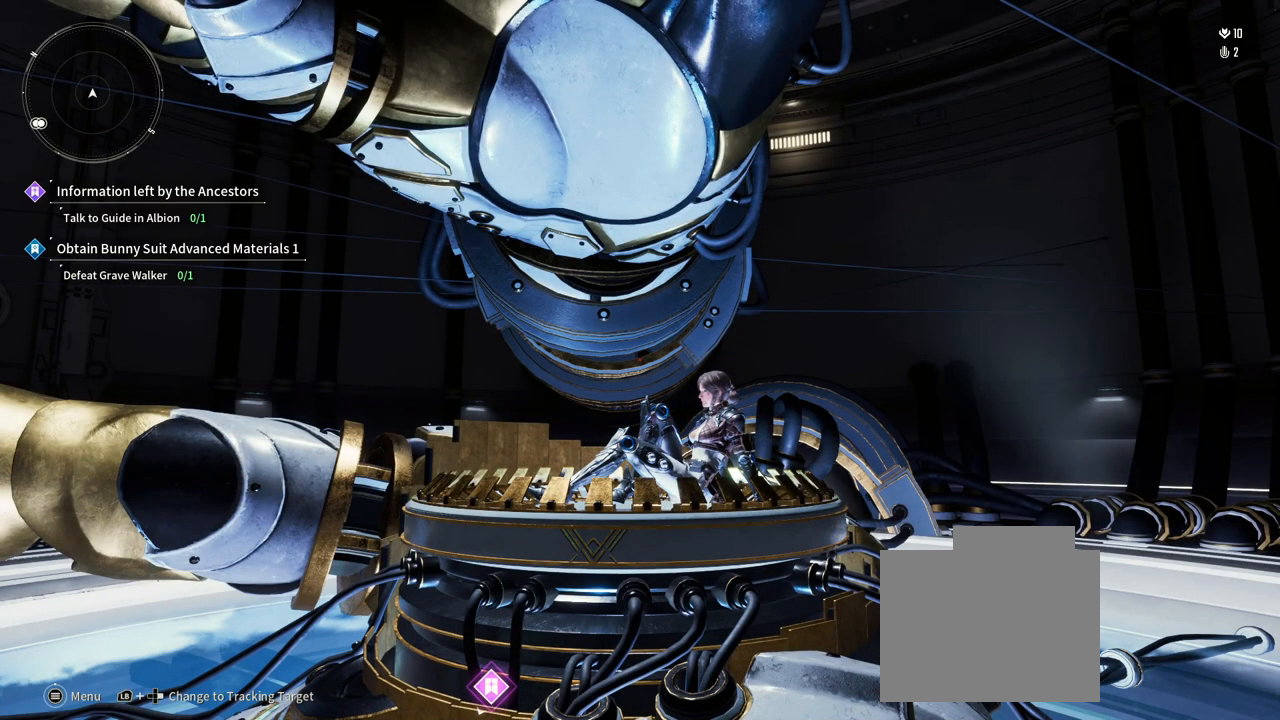
{"dt_ms": 500, "buttons": [], "left_stick": "center", "right_stick": "center", "events": []}
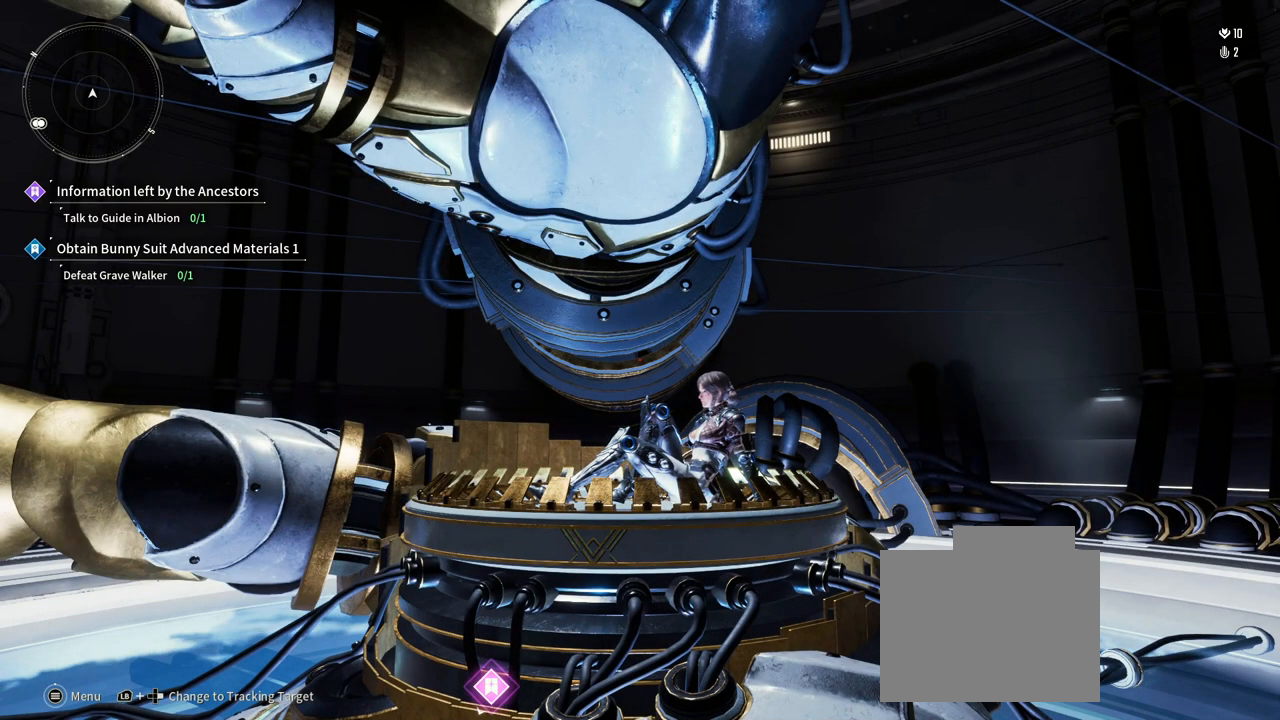
{"dt_ms": 500, "buttons": [], "left_stick": "center", "right_stick": "center", "events": []}
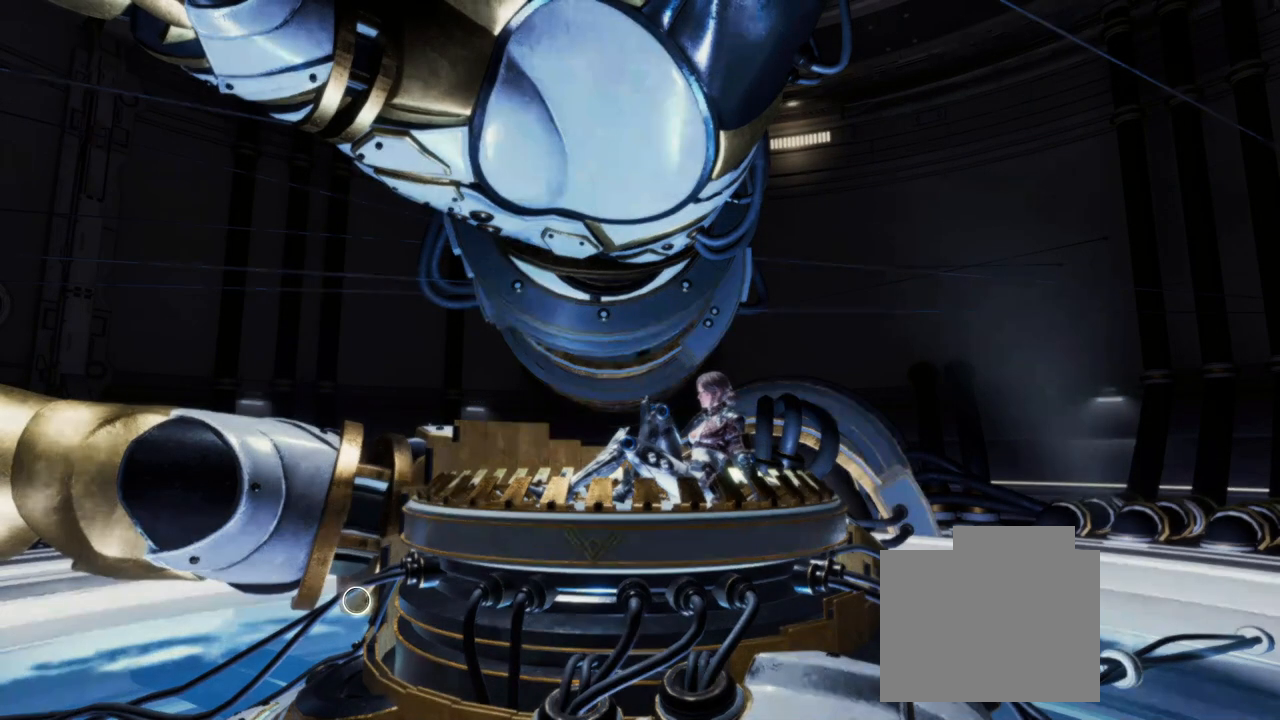
{"dt_ms": 500, "buttons": [], "left_stick": "center", "right_stick": "center", "events": []}
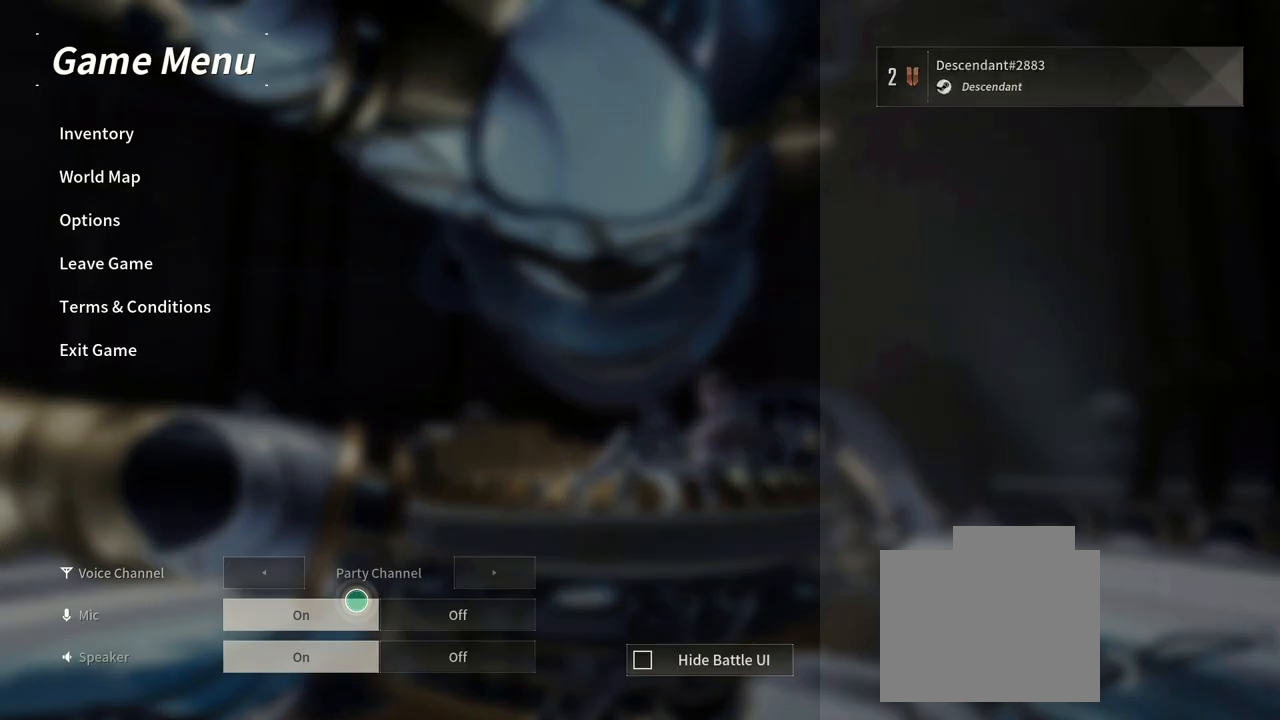
{"dt_ms": 1000, "buttons": [], "left_stick": "right", "right_stick": "center", "events": [[500, "left_stick", "right"]]}
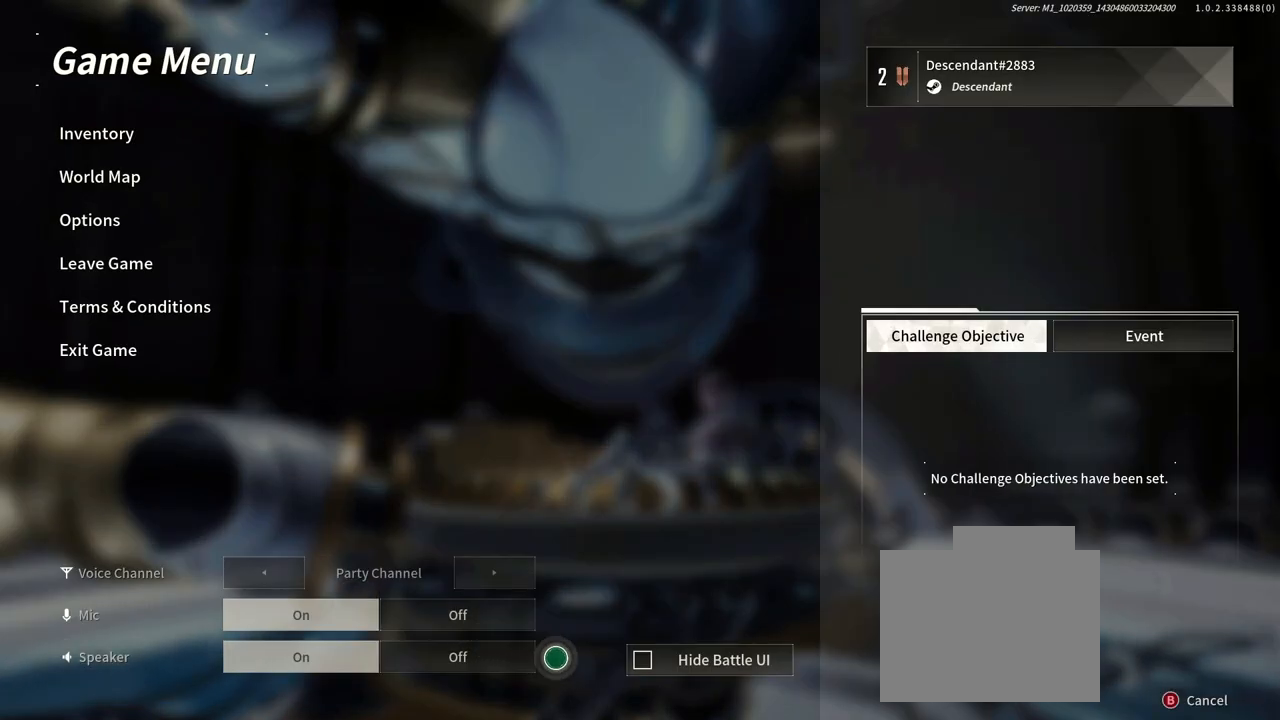
{"dt_ms": 500, "buttons": [], "left_stick": "center", "right_stick": "center", "events": [[117, "left_stick", "center"], [217, "left_stick", "right"], [333, "left_stick", "center"]]}
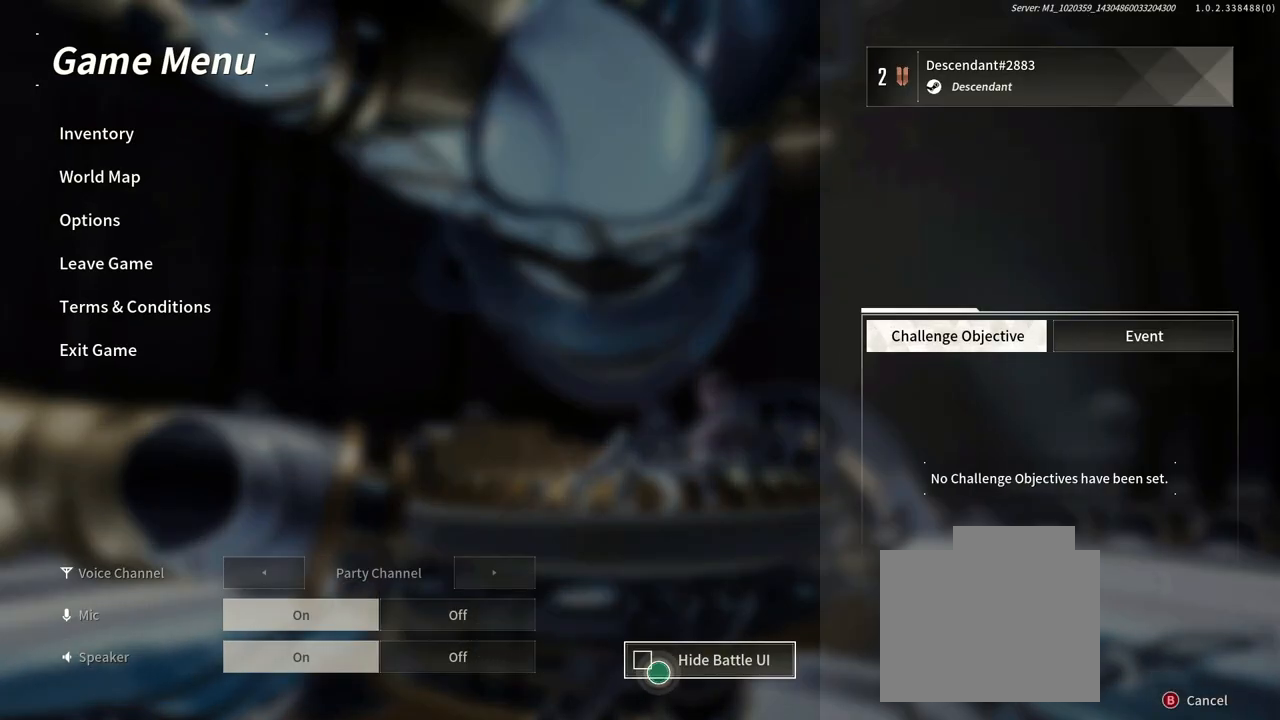
{"dt_ms": 500, "buttons": [], "left_stick": "center", "right_stick": "center", "events": []}
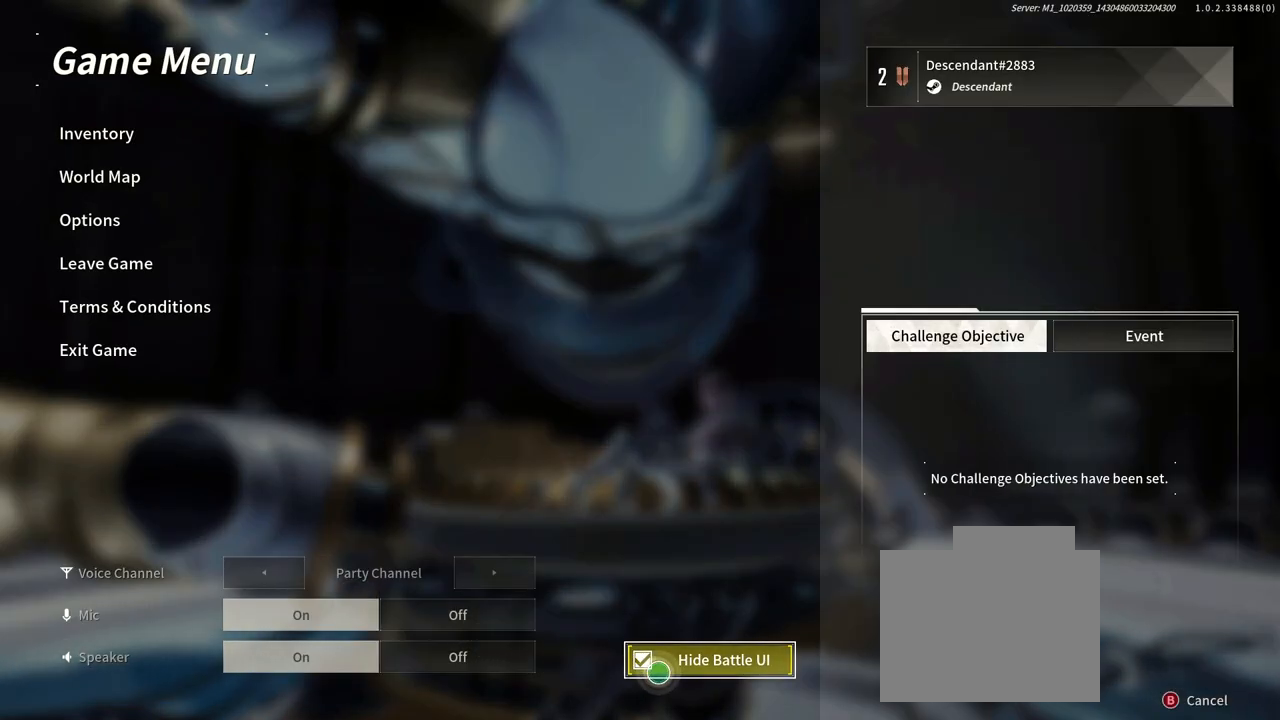
{"dt_ms": 500, "buttons": ["B"], "left_stick": "center", "right_stick": "center", "events": [[417, "B", "down"]]}
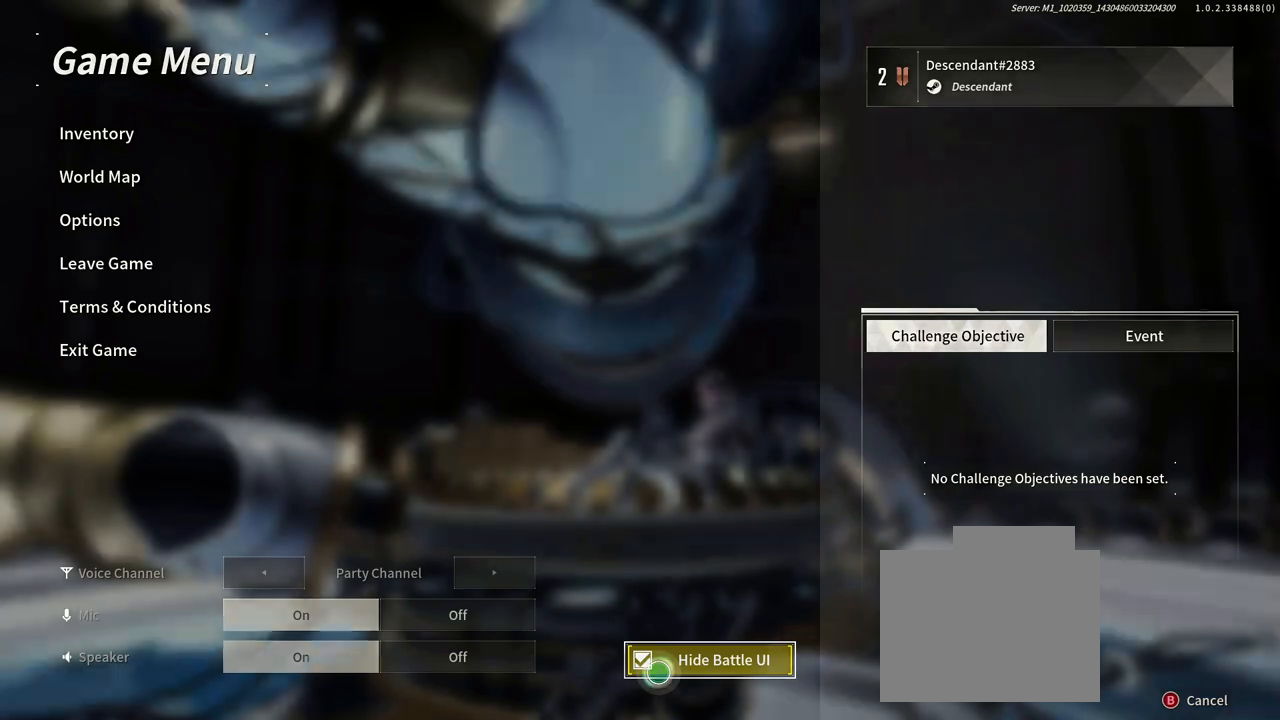
{"dt_ms": 500, "buttons": [], "left_stick": "center", "right_stick": "center", "events": [[33, "B", "up"]]}
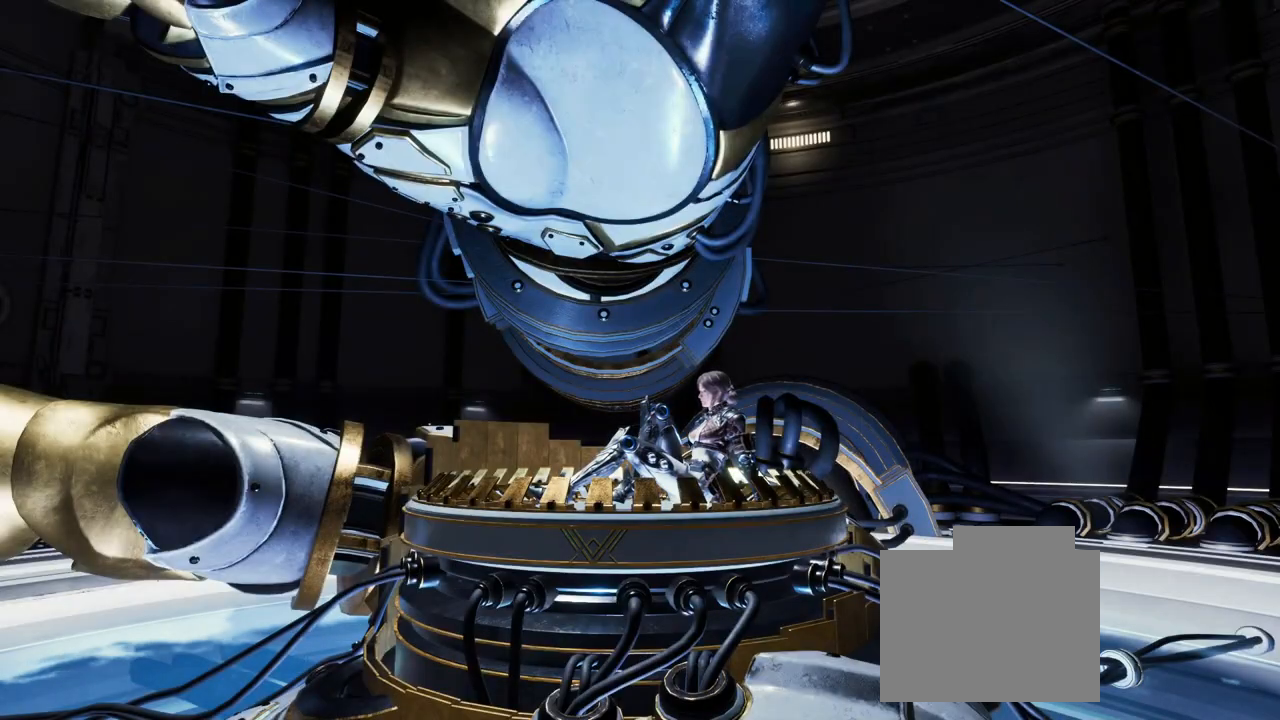
{"dt_ms": 500, "buttons": [], "left_stick": "center", "right_stick": "center", "events": [[233, "right_stick", "left"], [433, "right_stick", "center"]]}